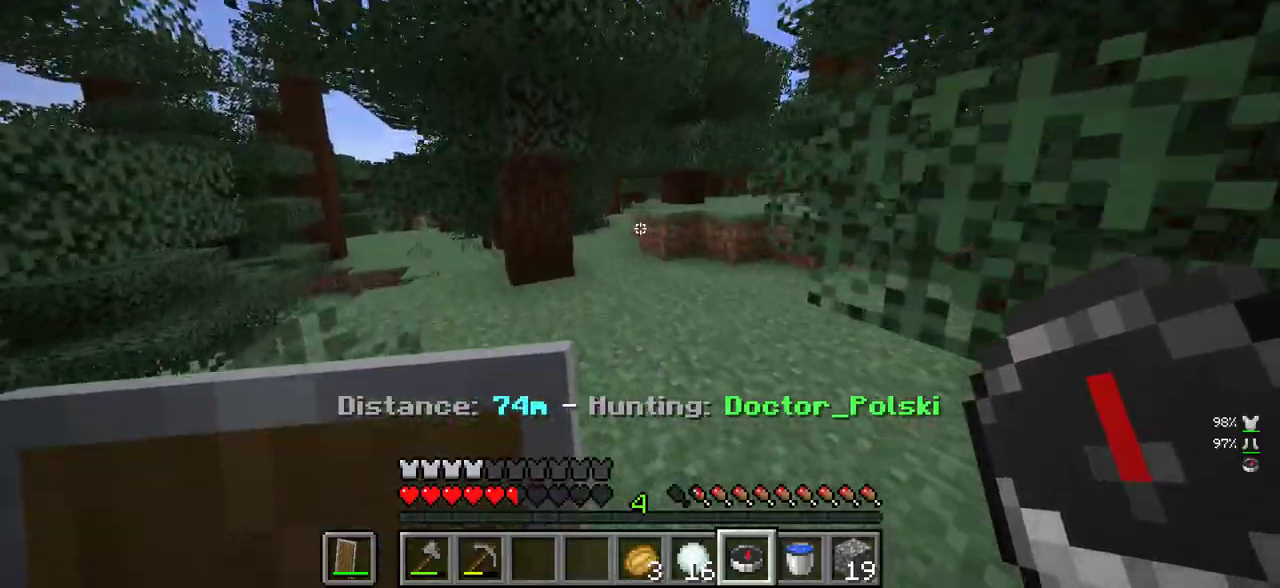
Gameplay with keyboard and mouse; each line is a JSON object with the keys and mouse buttons held at the frame after it. "events" lists presses ("down") and releases ("up") of "a", "d", "s", "w", "mouse_left" and "mouse_right" between this image and that frame as [ms after this image, input, new state], when the widget could be followed in between. "mouse_left", "mouse_right" = the "left", "right" buttons of the "mouse" list. No other keys are recorded. Fast repeated clicks can show as one long hold. Mouse movement is not recorded.
{"keys": ["w"], "mouse": [], "events": [[183, "mouse_right", "down"], [350, "mouse_right", "up"]]}
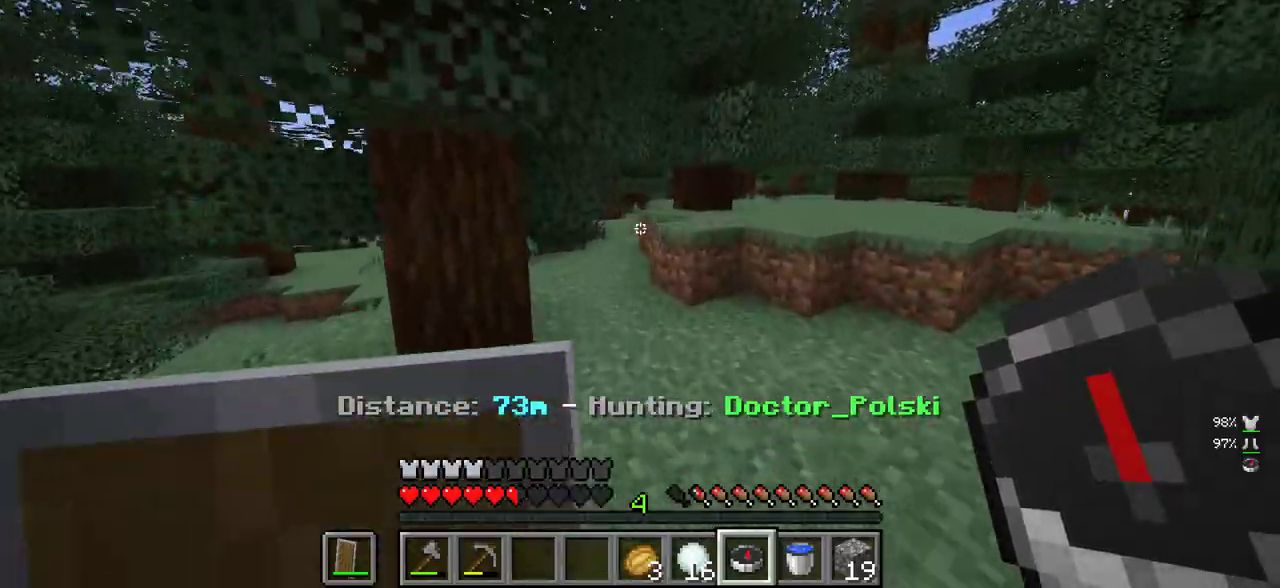
{"keys": ["w"], "mouse": [], "events": []}
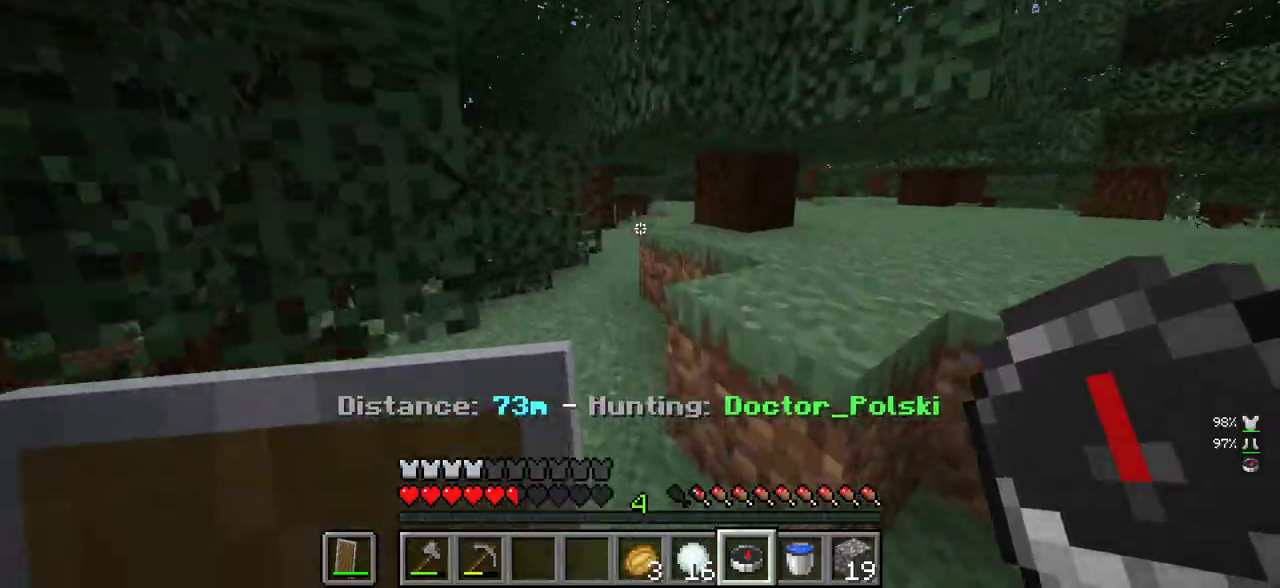
{"keys": ["w"], "mouse": [], "events": [[50, "mouse_right", "down"], [217, "mouse_right", "up"]]}
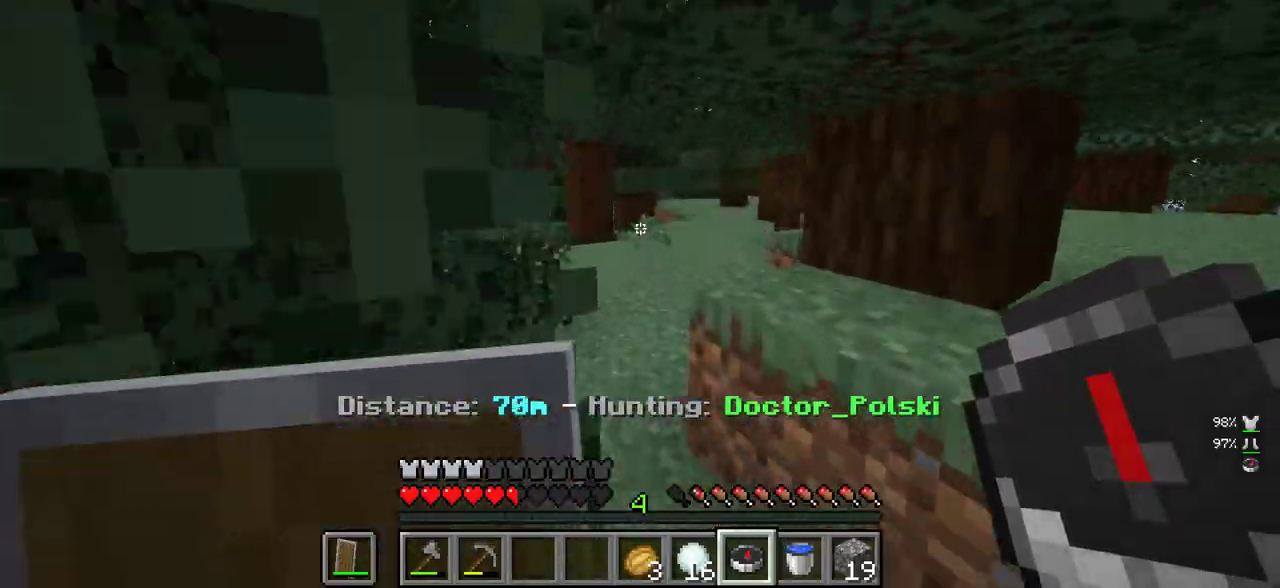
{"keys": ["w"], "mouse": [], "events": [[200, "mouse_right", "down"], [400, "mouse_right", "up"]]}
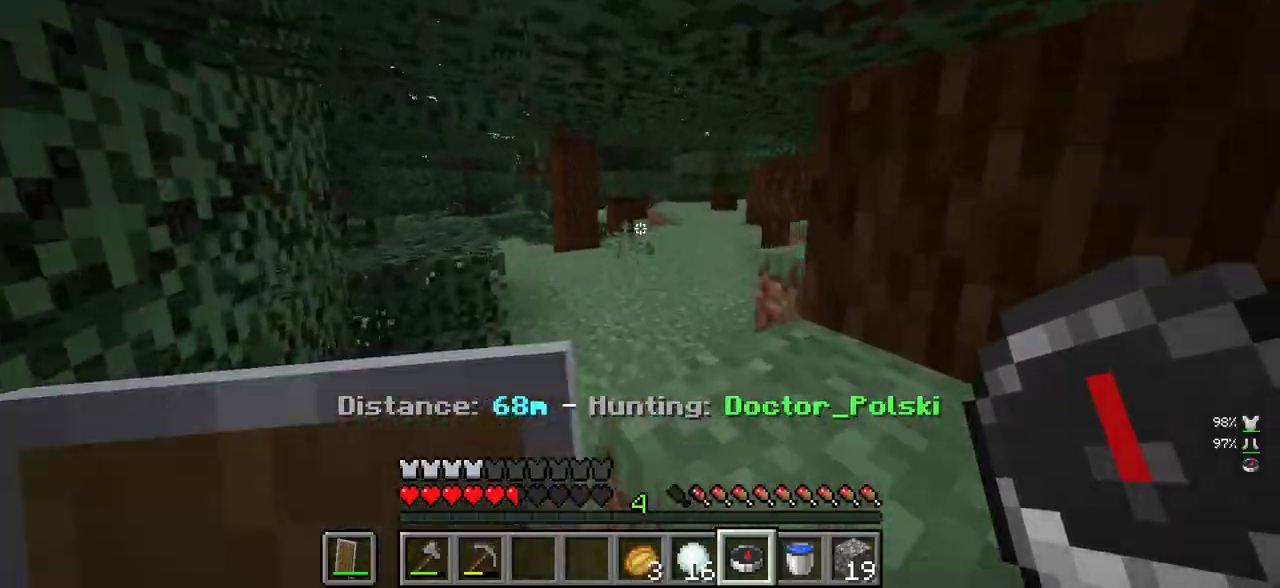
{"keys": ["w"], "mouse": [], "events": []}
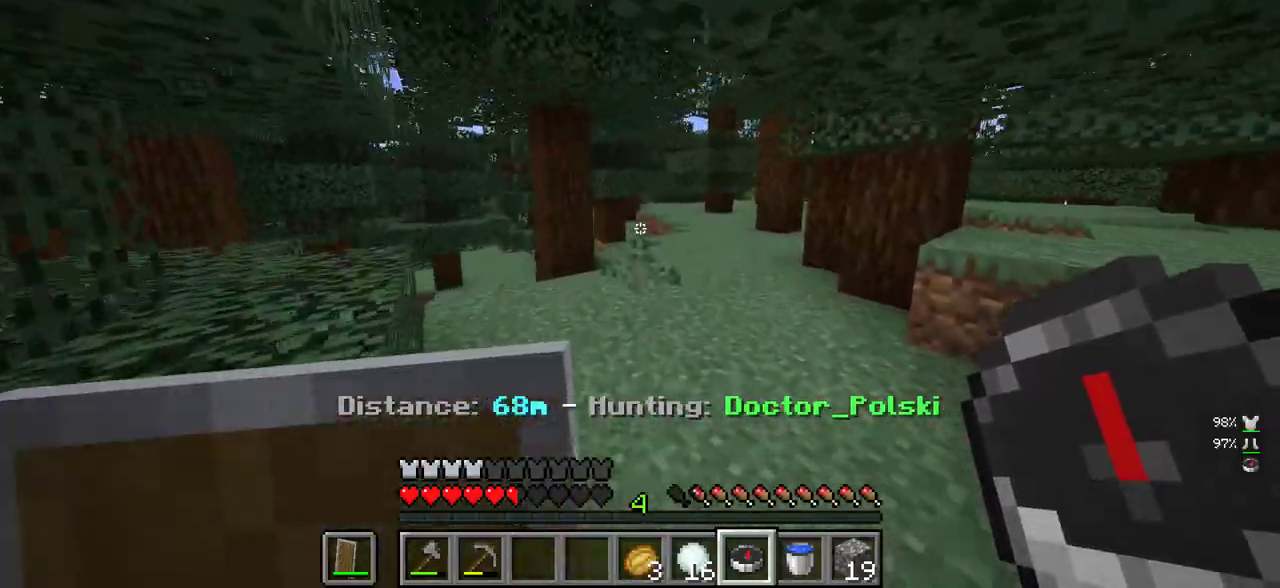
{"keys": ["w"], "mouse": [], "events": []}
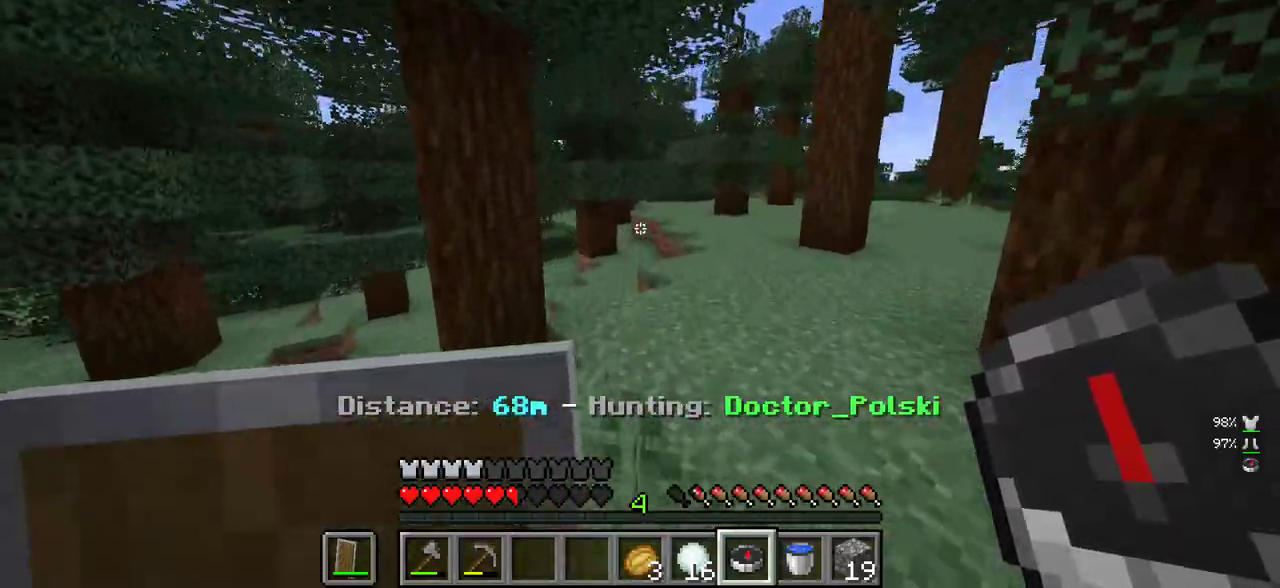
{"keys": ["w"], "mouse": [], "events": [[200, "d", "down"], [317, "d", "up"]]}
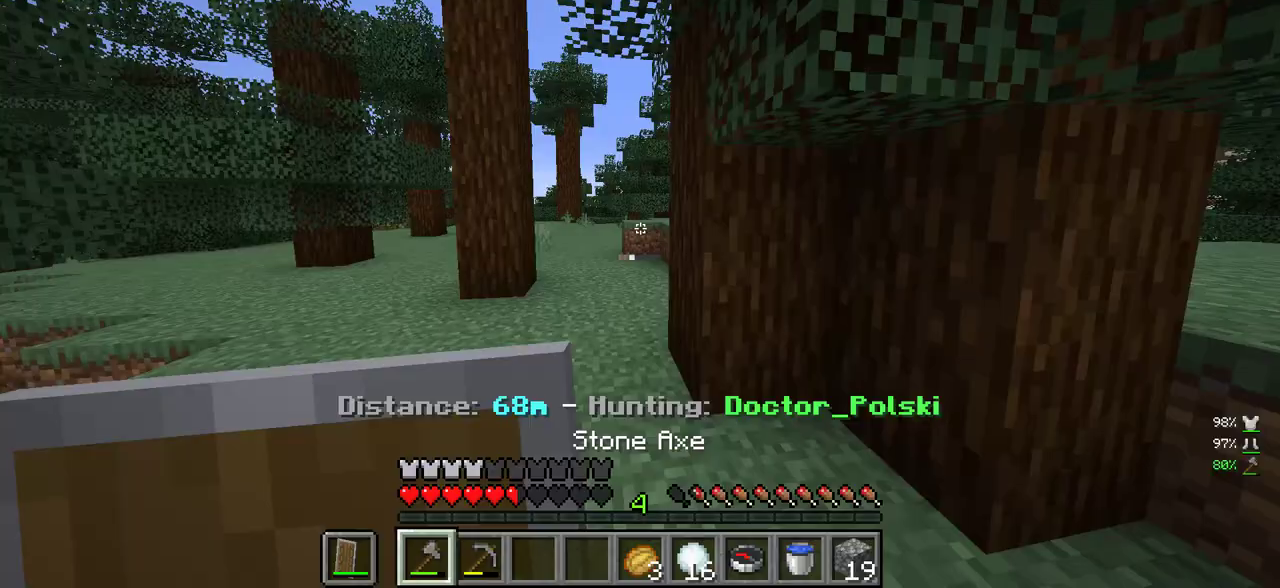
{"keys": ["a", "w"], "mouse": ["left"], "events": [[83, "a", "down"], [367, "a", "up"], [383, "mouse_left", "down"], [500, "a", "down"]]}
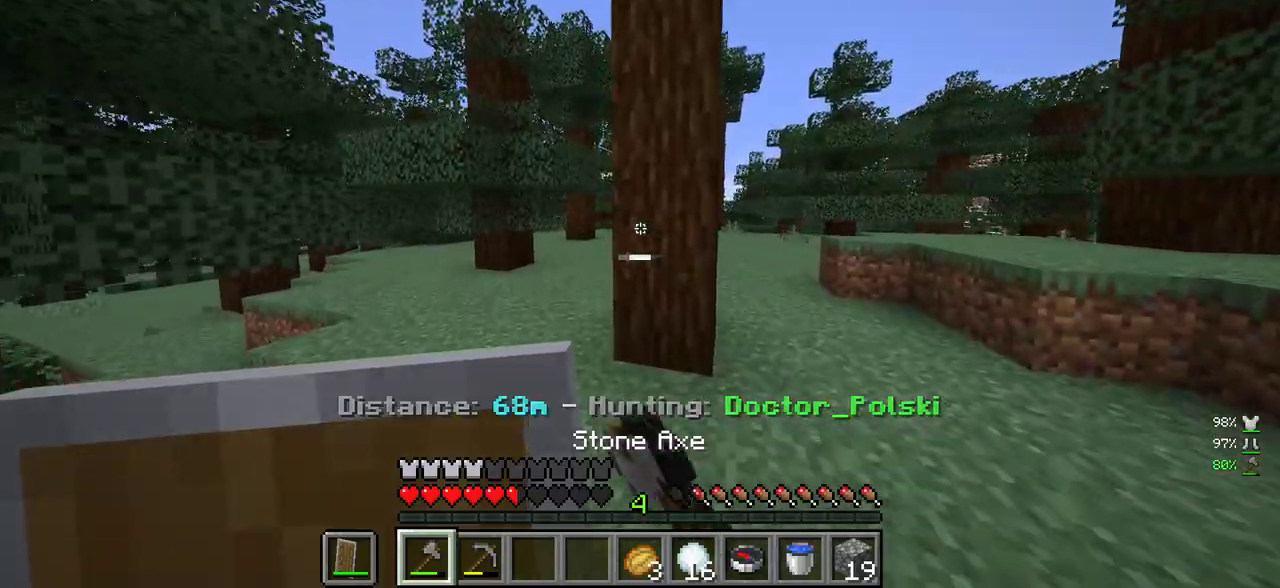
{"keys": ["a"], "mouse": ["left"], "events": [[300, "w", "up"]]}
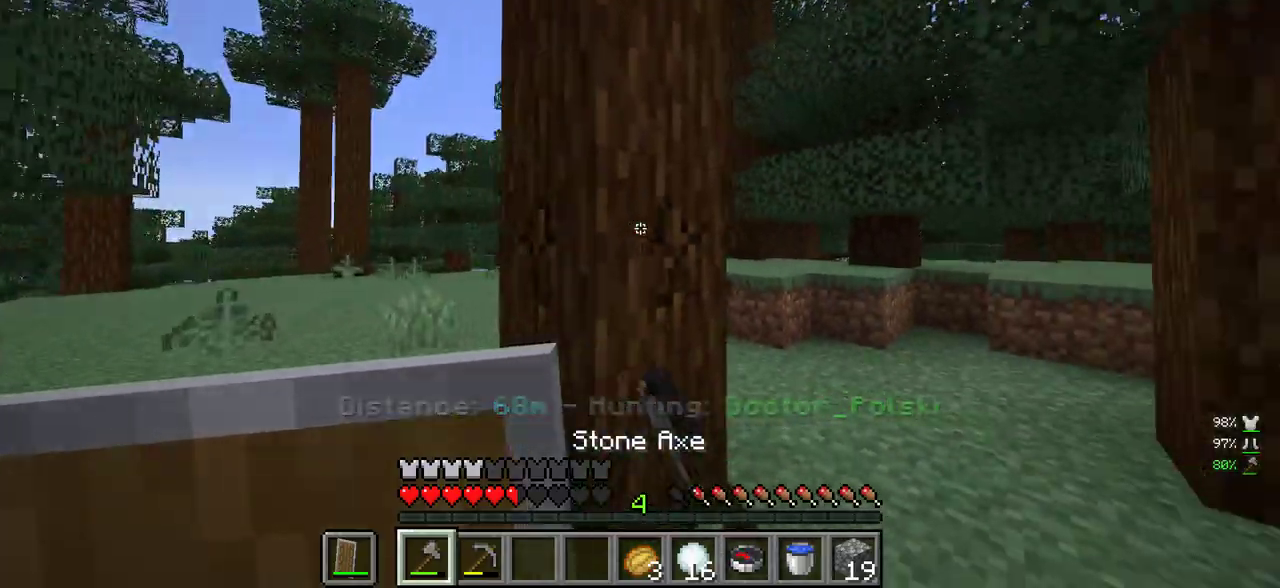
{"keys": ["a"], "mouse": ["left"], "events": [[33, "w", "down"], [333, "w", "up"]]}
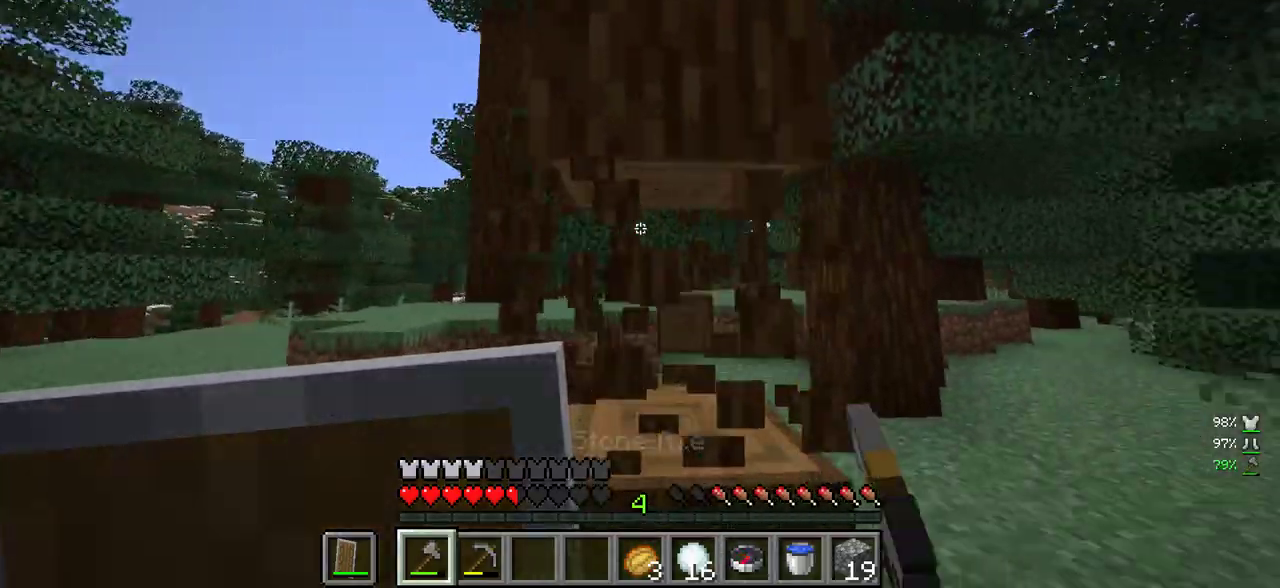
{"keys": [], "mouse": ["left"], "events": [[17, "a", "up"], [217, "w", "down"], [450, "w", "up"]]}
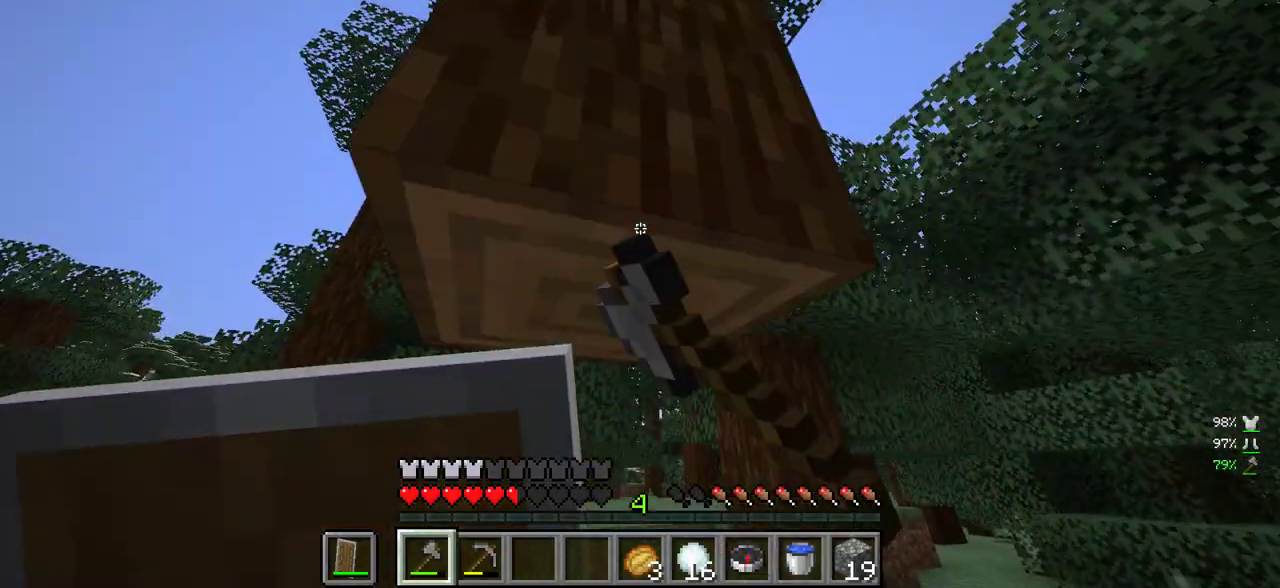
{"keys": [], "mouse": ["left"], "events": [[250, "w", "down"], [400, "w", "up"]]}
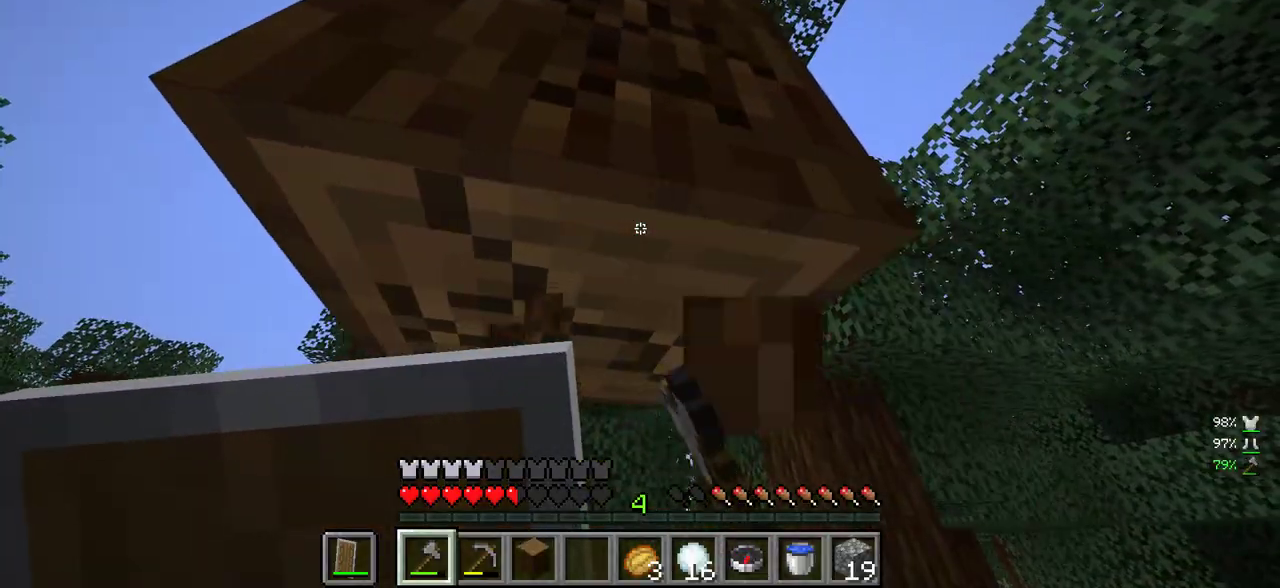
{"keys": [], "mouse": ["left"], "events": []}
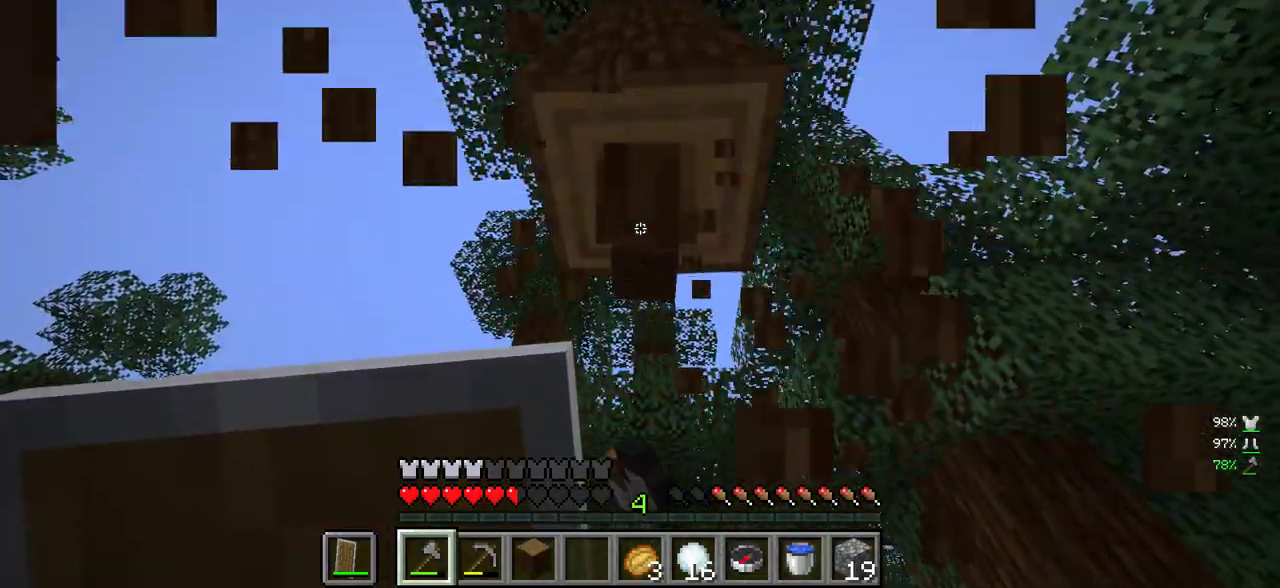
{"keys": [], "mouse": ["left"], "events": []}
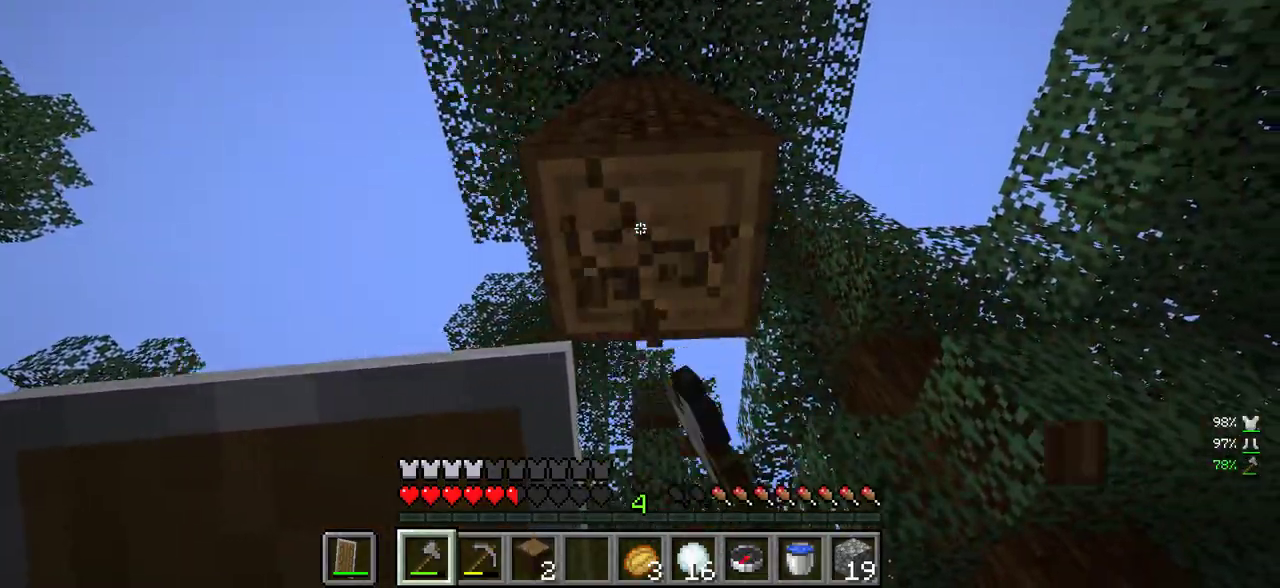
{"keys": [], "mouse": ["left"], "events": []}
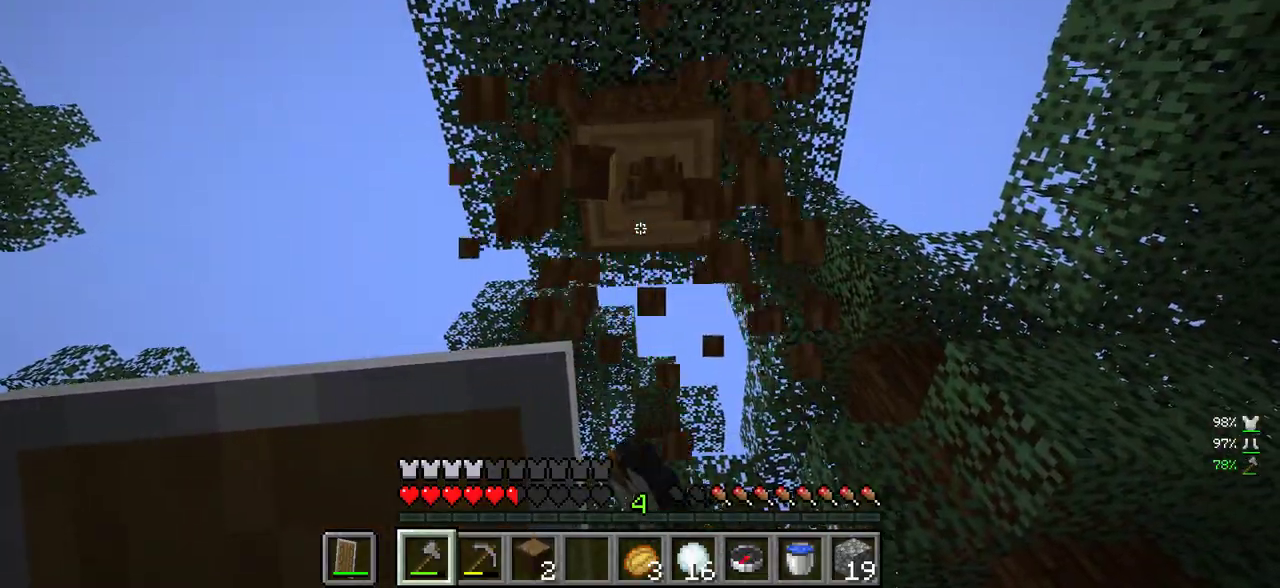
{"keys": [], "mouse": ["left"], "events": []}
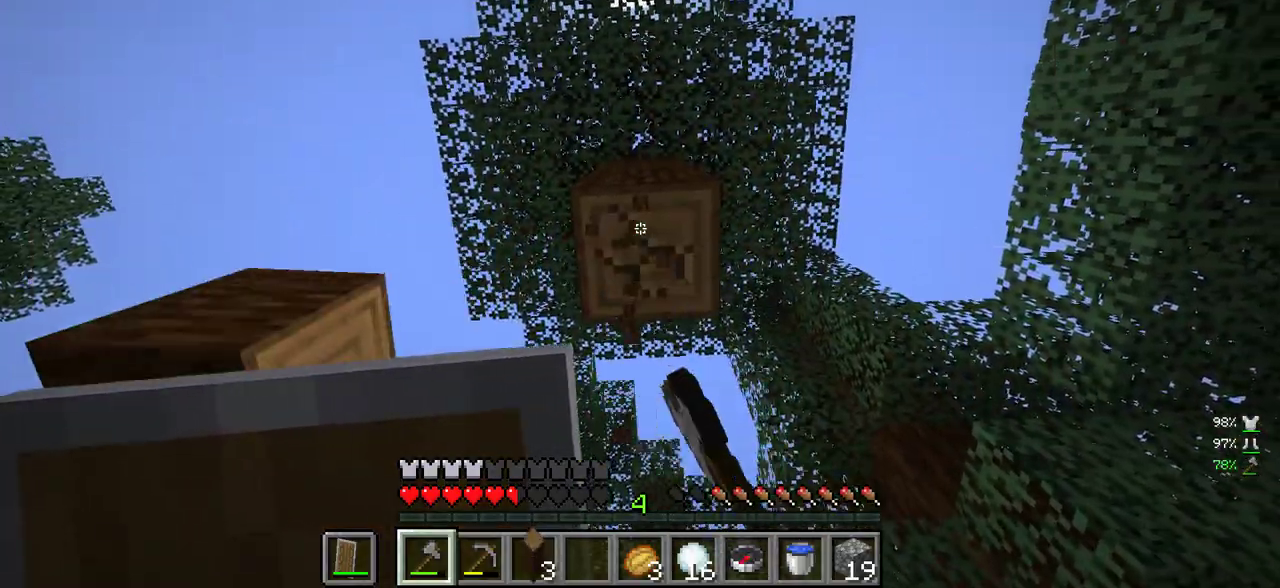
{"keys": [], "mouse": ["left"], "events": []}
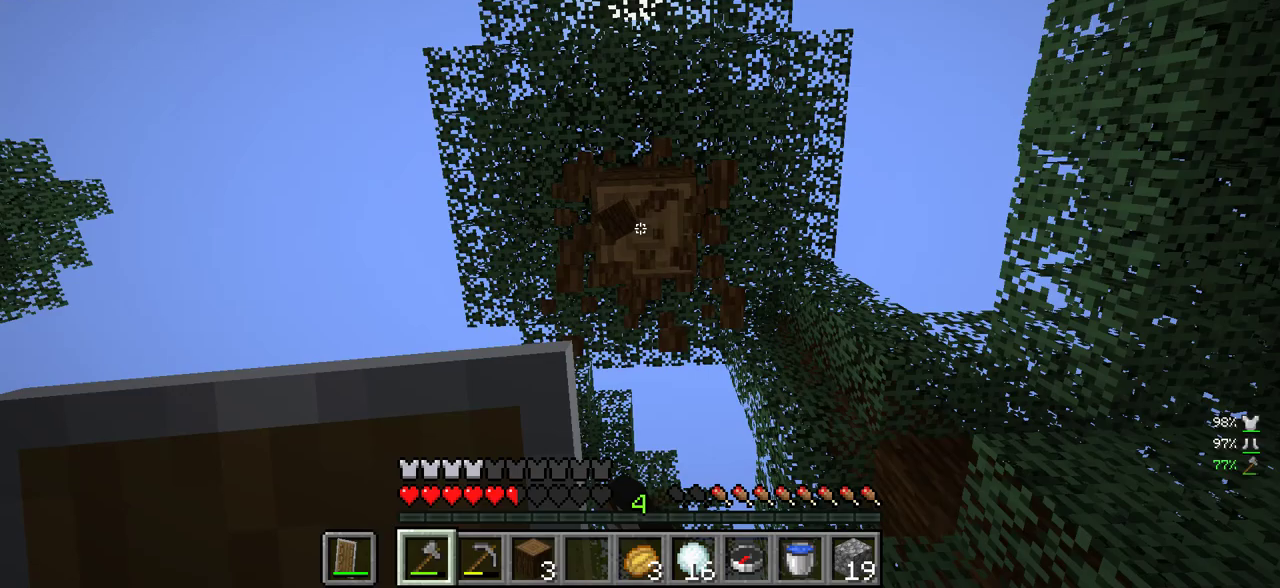
{"keys": ["w"], "mouse": ["left"], "events": [[33, "w", "down"]]}
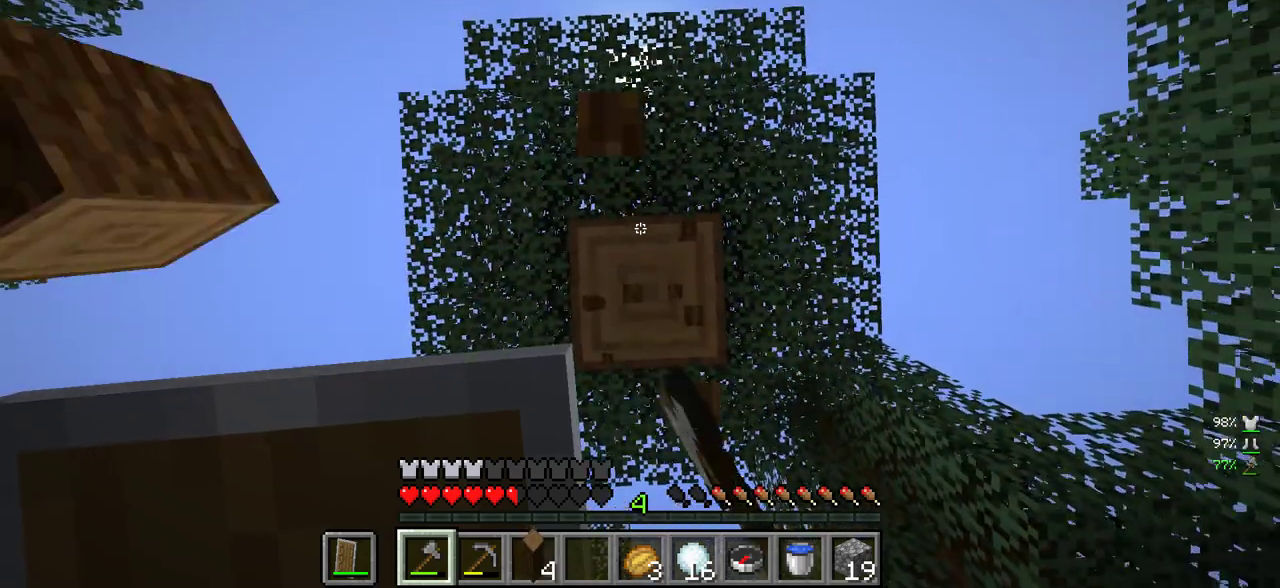
{"keys": [], "mouse": ["left"], "events": [[17, "w", "up"]]}
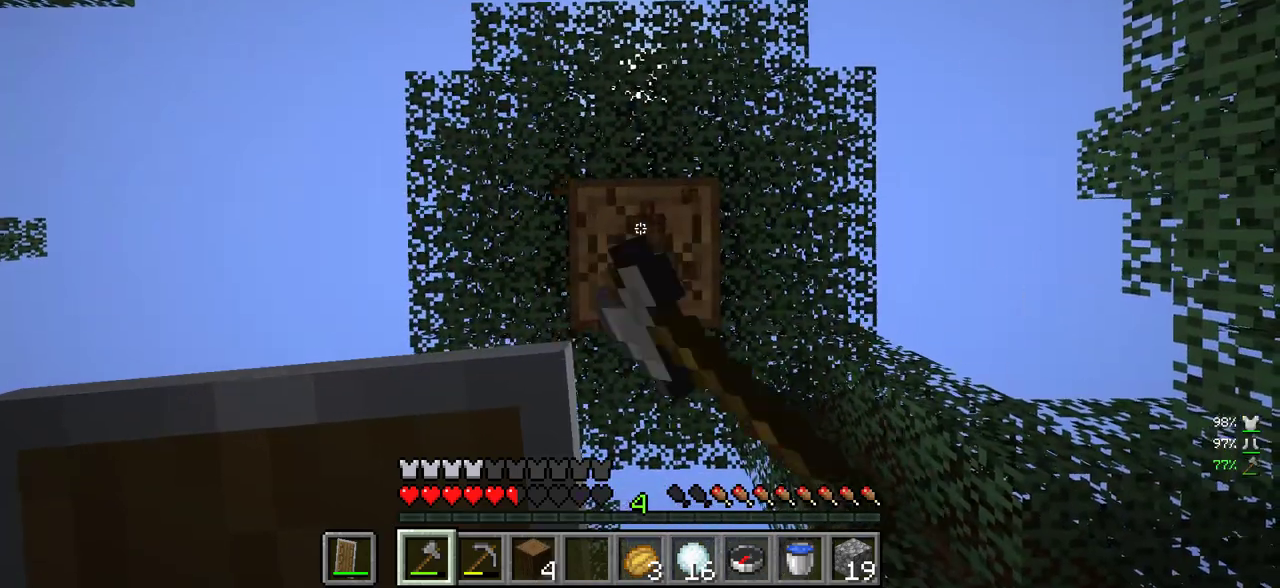
{"keys": [], "mouse": ["left"], "events": []}
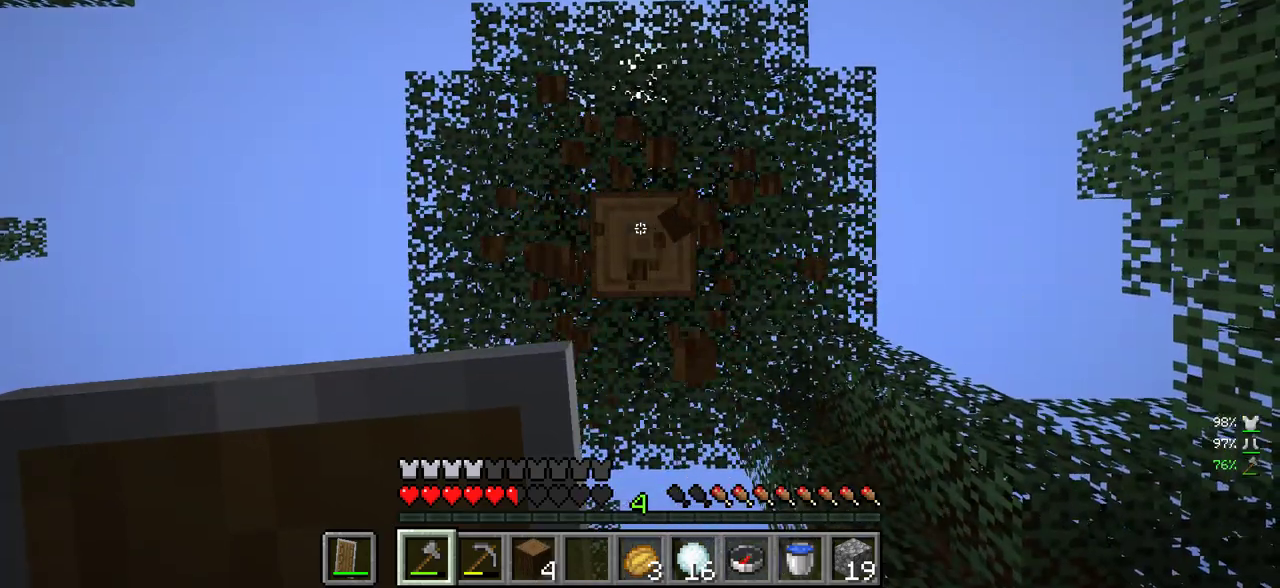
{"keys": [], "mouse": ["left"], "events": []}
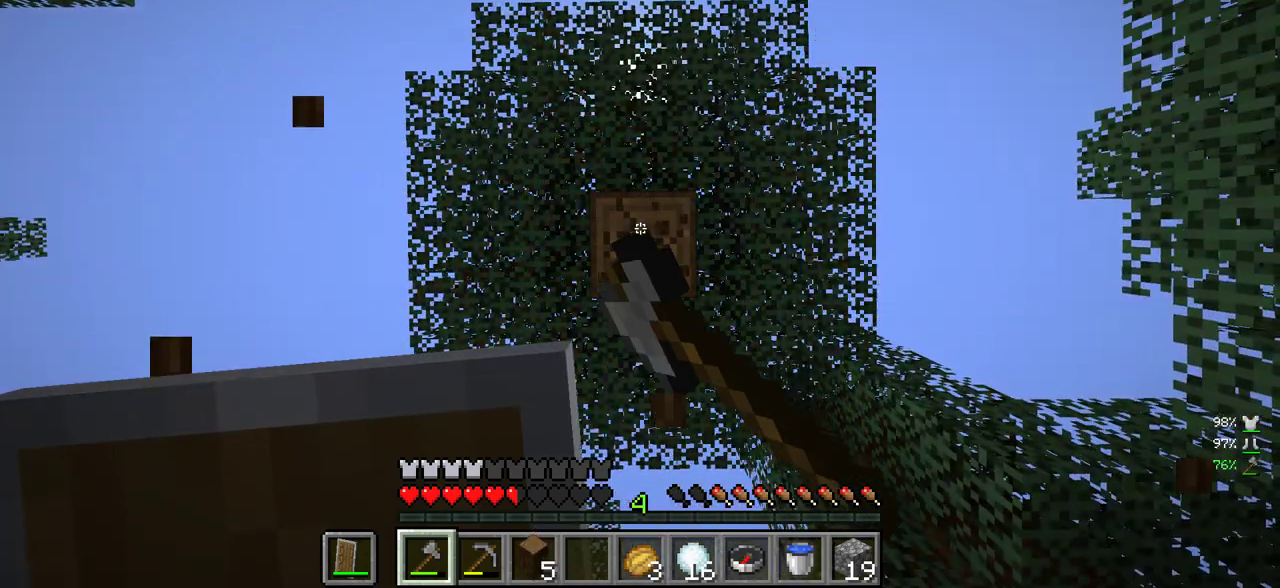
{"keys": [], "mouse": ["left"], "events": []}
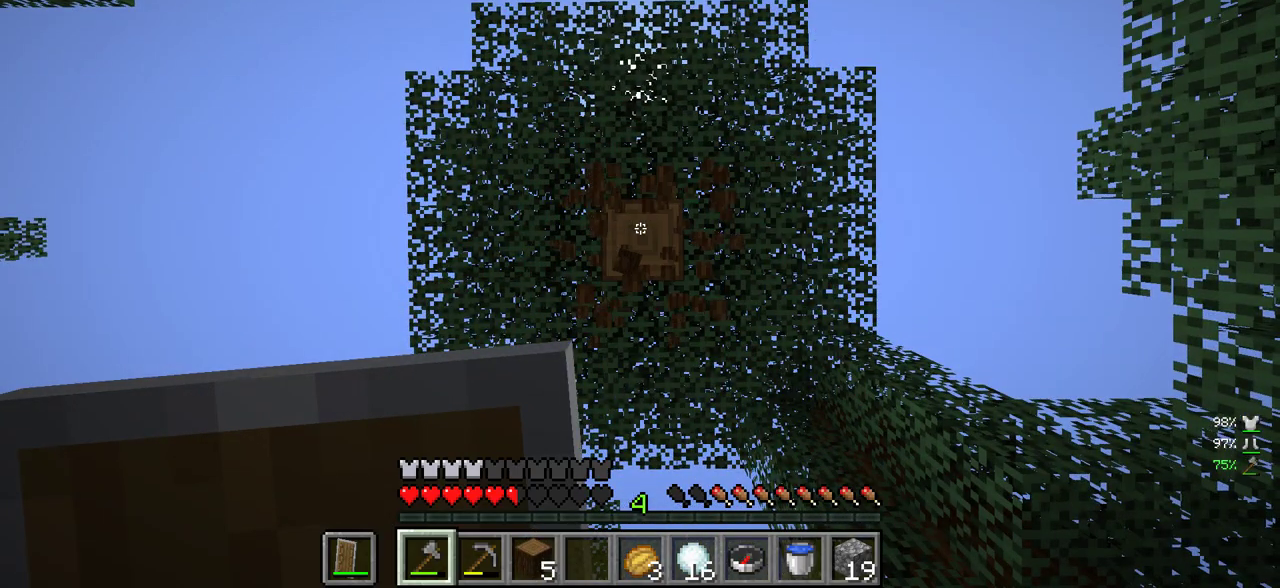
{"keys": [], "mouse": ["left"], "events": []}
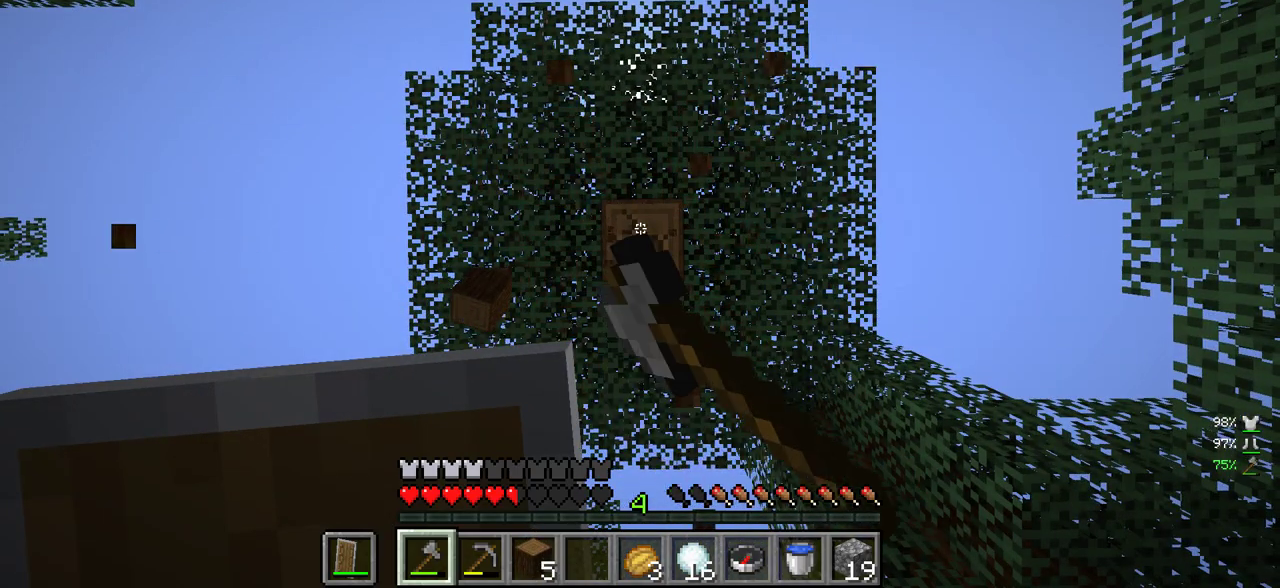
{"keys": [], "mouse": ["left"], "events": []}
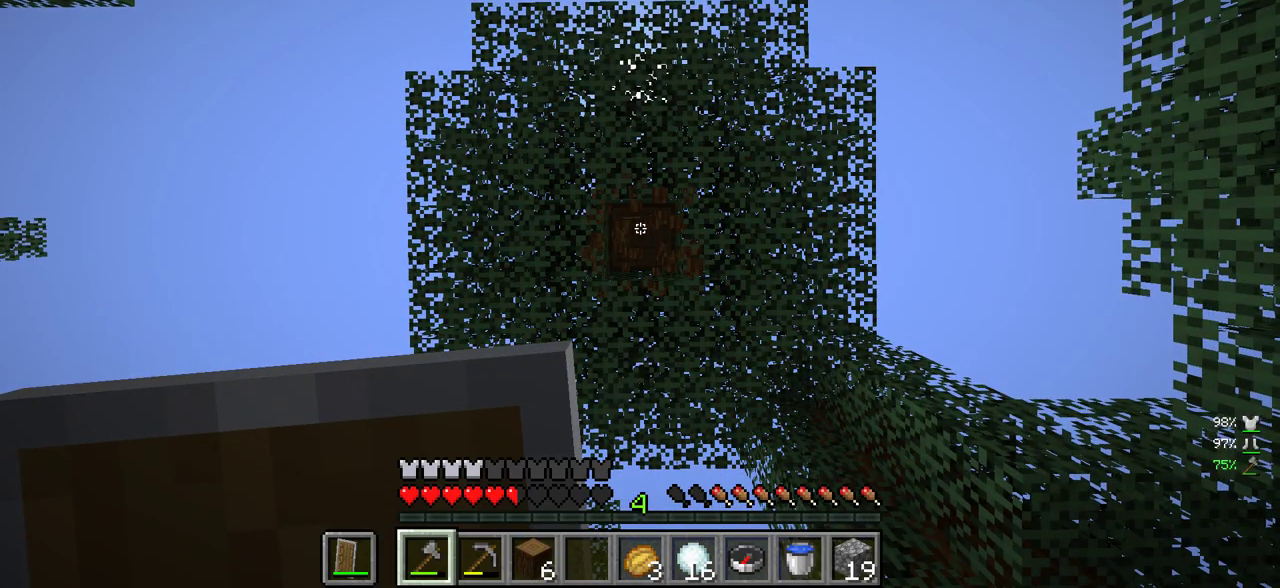
{"keys": [], "mouse": ["left"], "events": []}
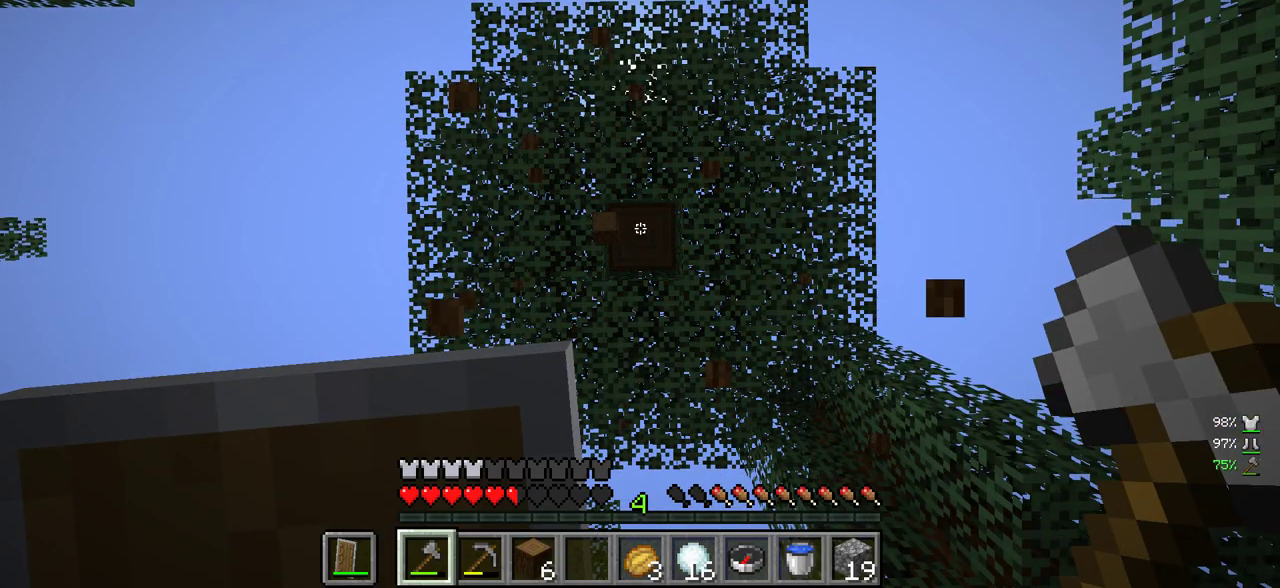
{"keys": [], "mouse": [], "events": [[17, "mouse_left", "up"]]}
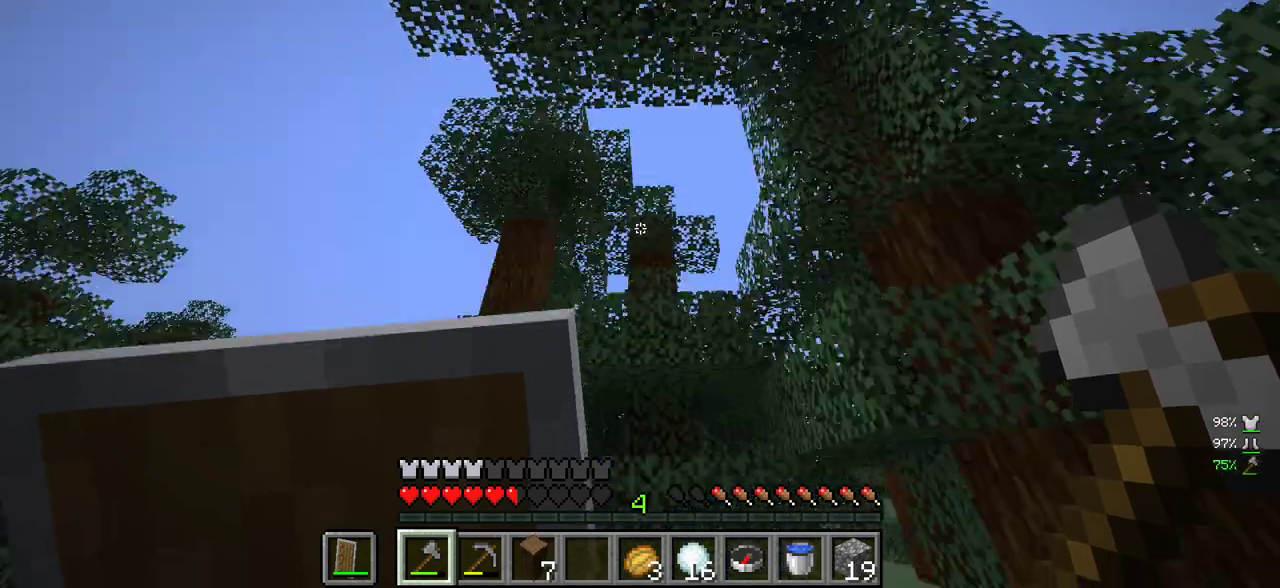
{"keys": [], "mouse": ["left"], "events": [[50, "mouse_left", "down"]]}
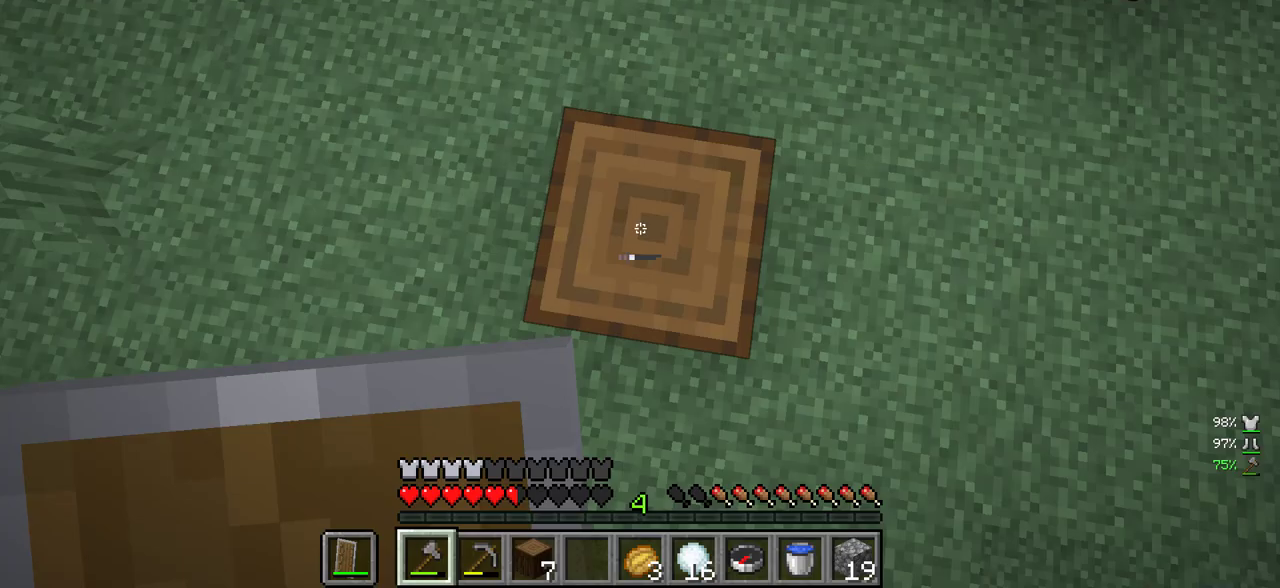
{"keys": [], "mouse": ["left"], "events": []}
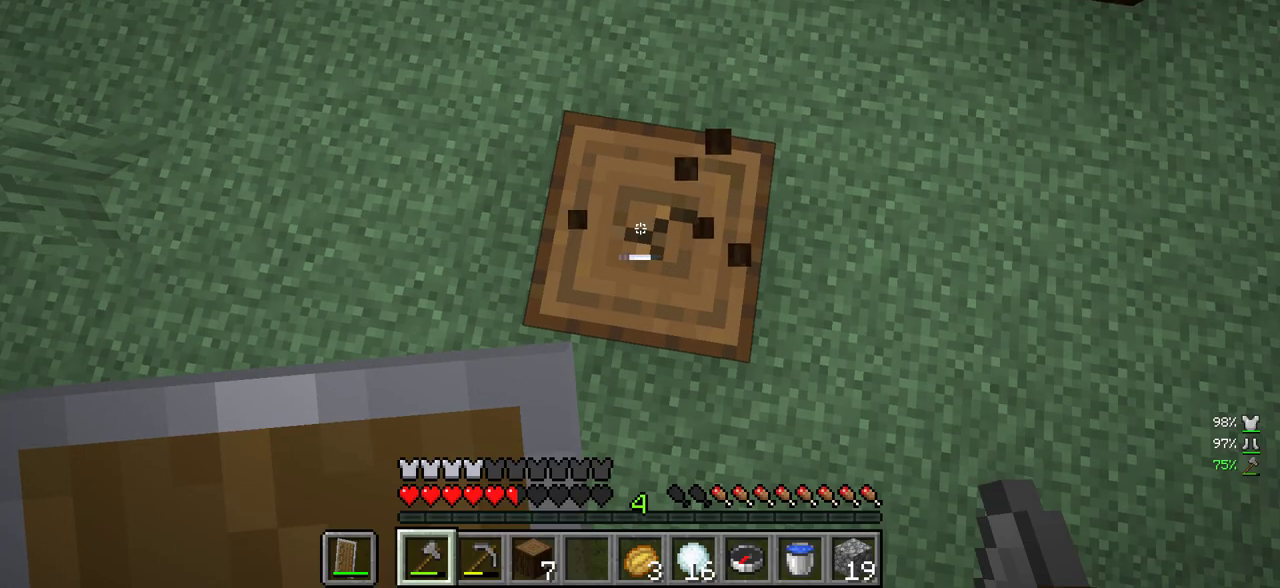
{"keys": [], "mouse": ["left"], "events": []}
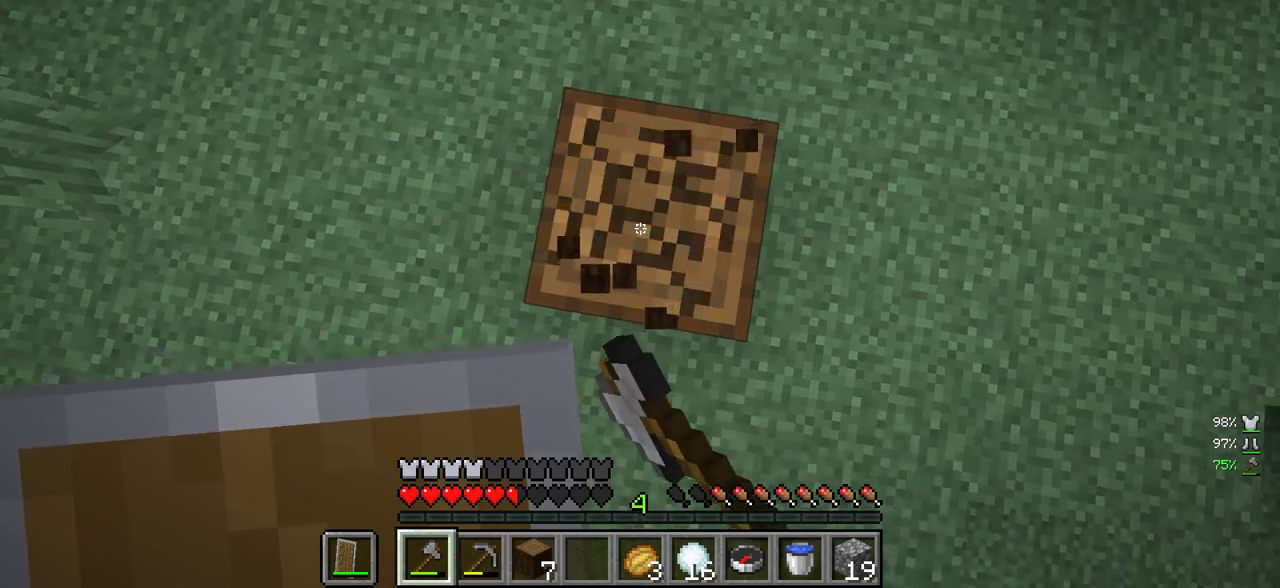
{"keys": [], "mouse": [], "events": [[383, "mouse_left", "up"]]}
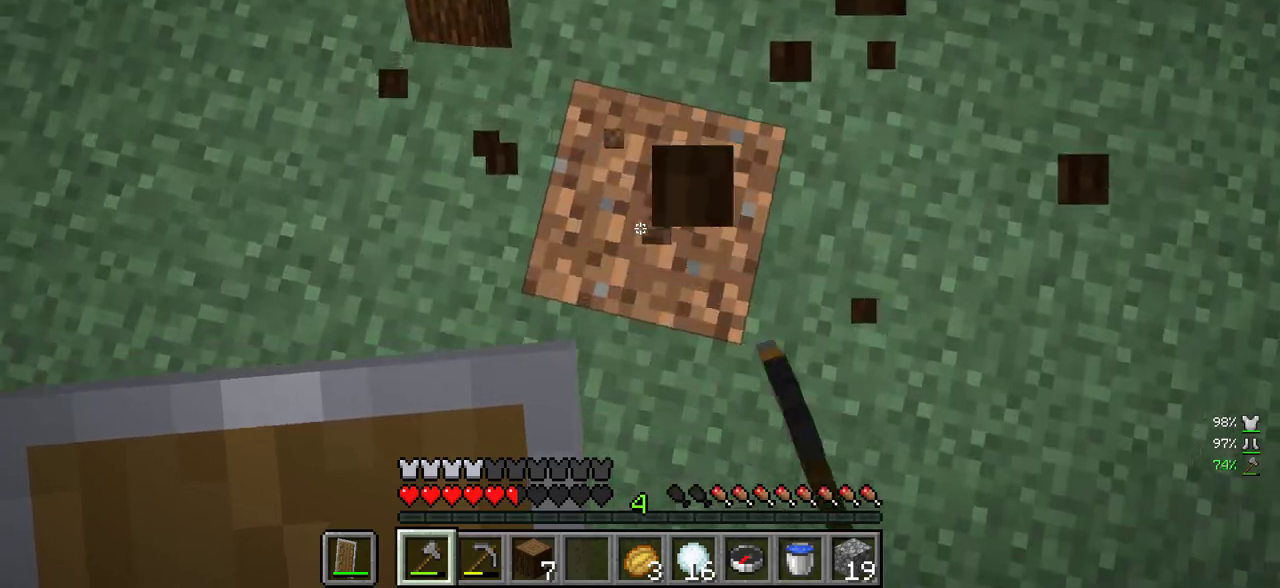
{"keys": [], "mouse": [], "events": []}